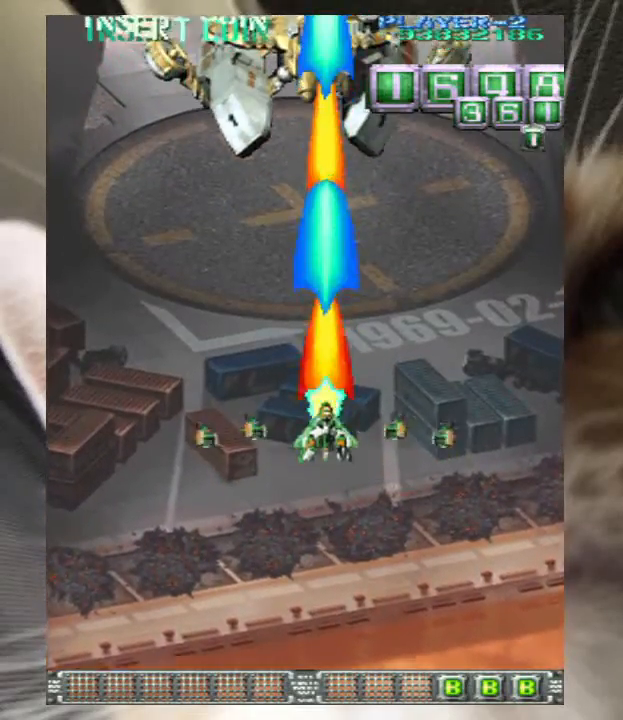
Gameplay with keyboard; each line is a JSON object with the keys held at the frame after it. "events" lists presses ("down") and releases ("up") of "a", "c", "ctrl", "d", "down", "f", "left", "right", "s", "shift", "up", "v", "x" and "z" between this image and that frame as [ms after this image, input, new state], when the widget could be followed in between. No other keys are recorded. Mouse input is not recorded.
{"keys": ["z"], "events": [[200, "down", "up"]]}
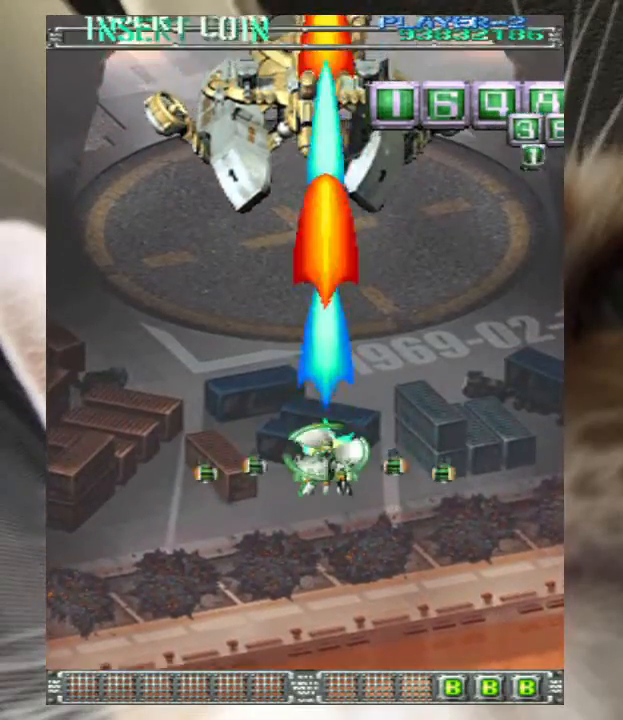
{"keys": ["z"], "events": []}
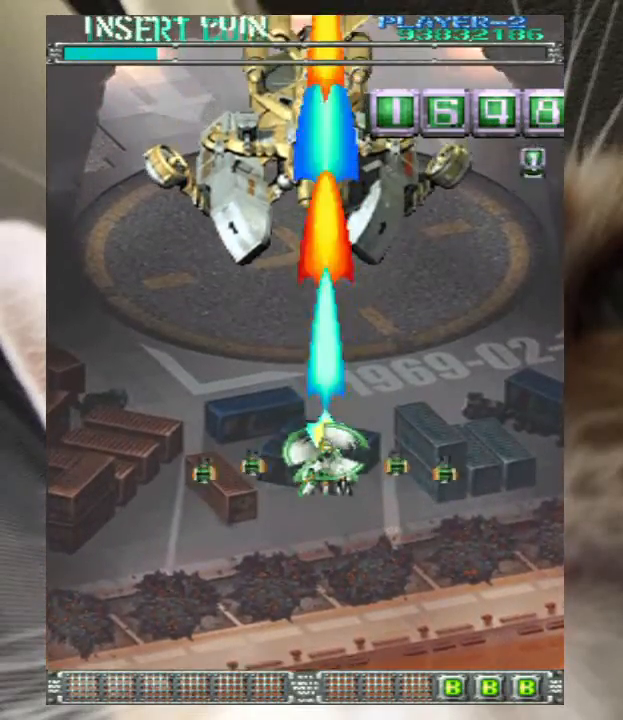
{"keys": ["z"], "events": [[33, "up", "down"], [233, "up", "up"], [433, "up", "down"], [467, "up", "up"]]}
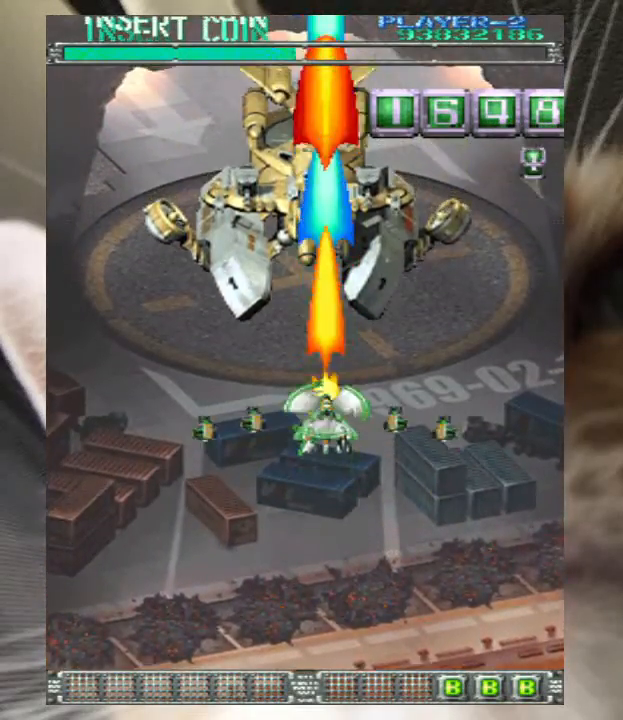
{"keys": ["z"], "events": [[133, "left", "down"], [233, "left", "up"]]}
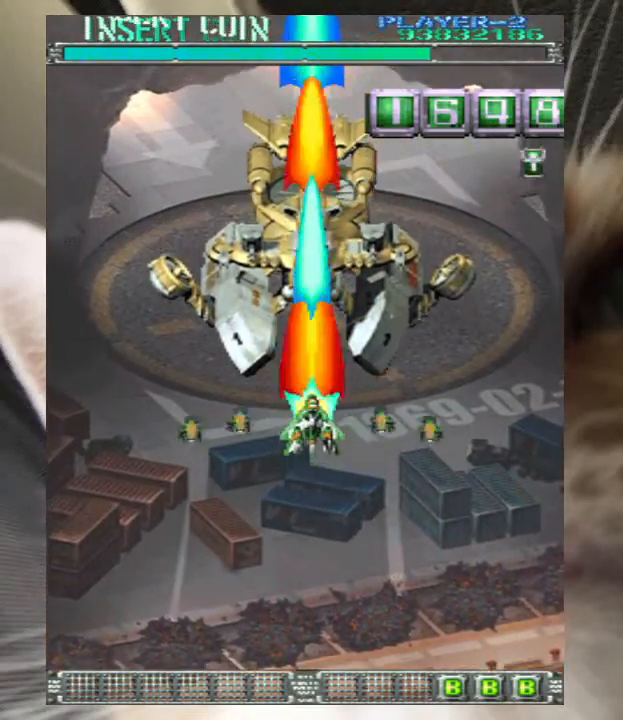
{"keys": ["right", "z"], "events": [[500, "right", "down"]]}
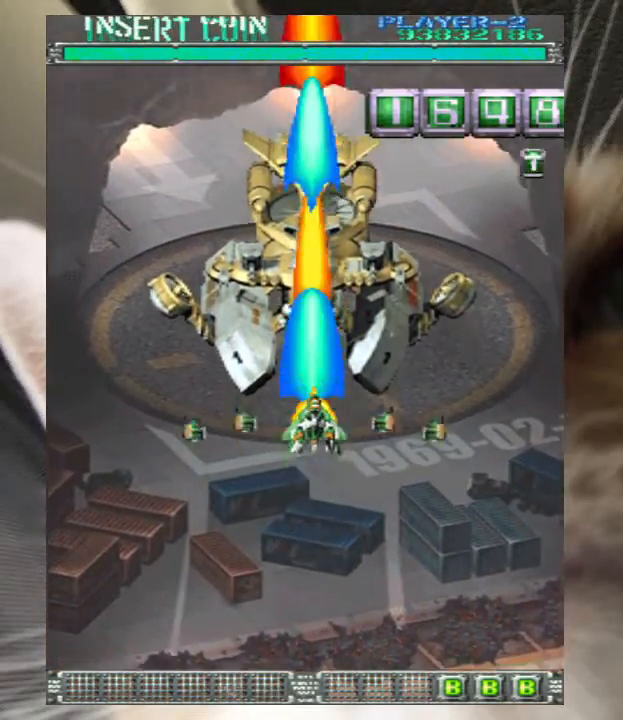
{"keys": ["right", "z"], "events": [[100, "right", "up"], [167, "up", "down"], [267, "up", "up"], [400, "right", "down"]]}
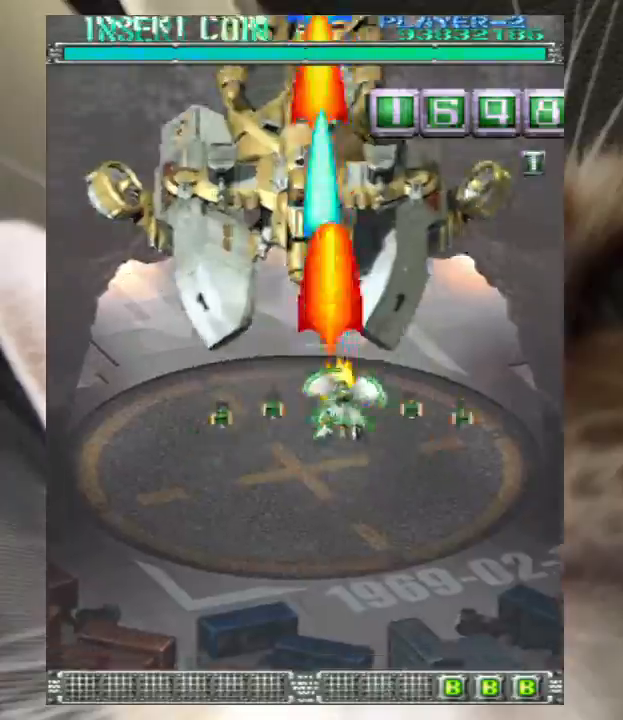
{"keys": ["down", "z"], "events": [[67, "down", "down"], [100, "right", "up"]]}
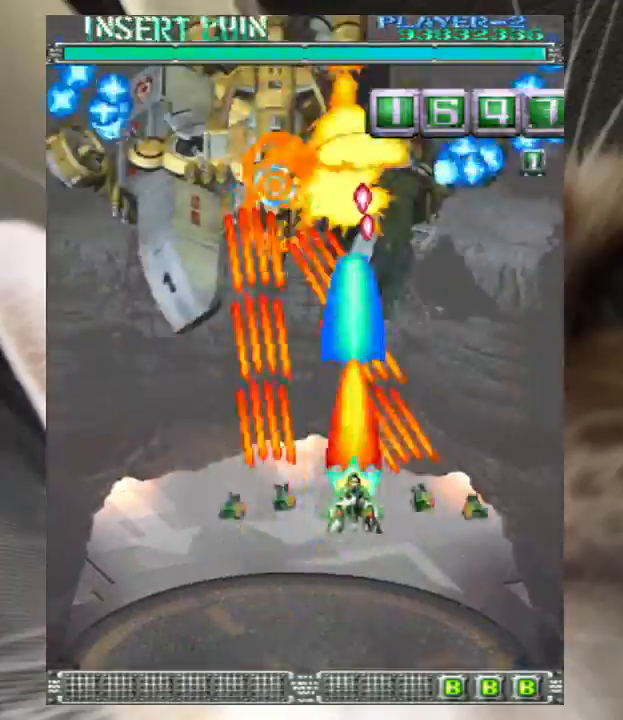
{"keys": ["down", "z"], "events": [[300, "left", "down"], [433, "left", "up"]]}
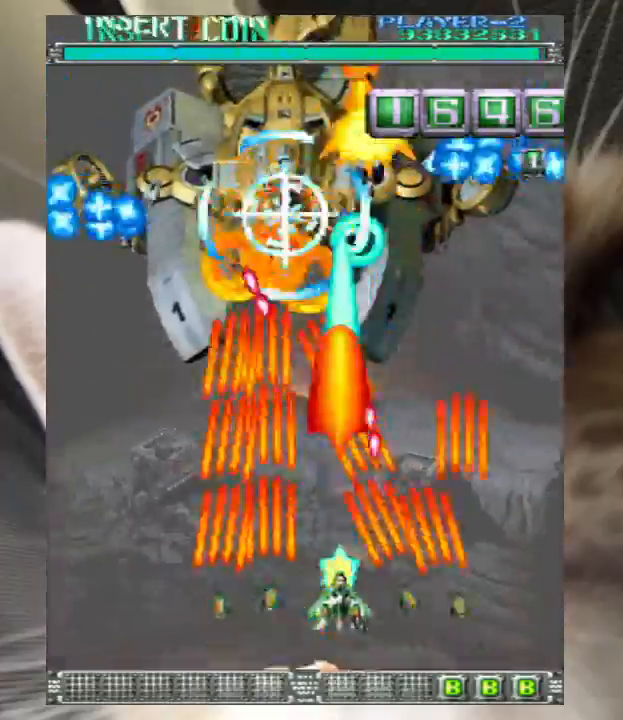
{"keys": ["z"], "events": [[33, "left", "down"], [133, "down", "up"], [133, "left", "up"], [167, "down", "down"], [233, "left", "down"], [333, "down", "up"], [333, "left", "up"], [400, "down", "down"], [400, "left", "down"], [500, "down", "up"], [500, "left", "up"]]}
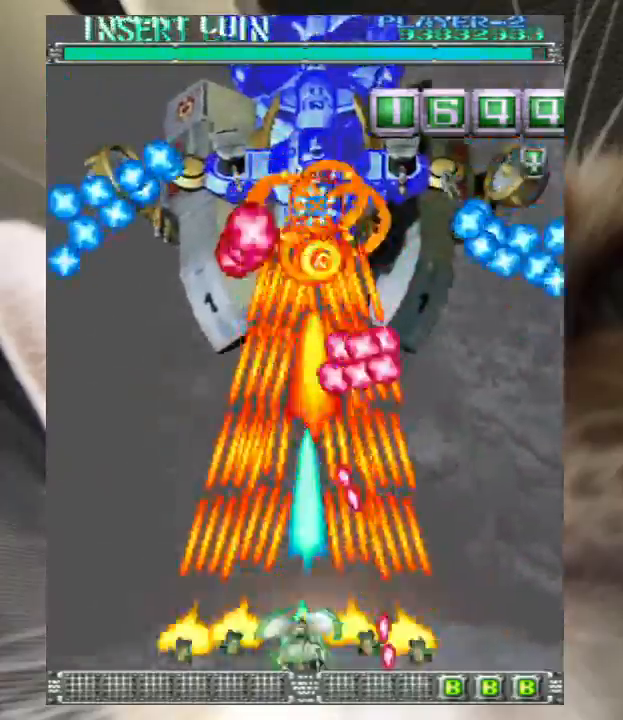
{"keys": ["left", "z"], "events": [[100, "down", "down"], [100, "left", "down"], [200, "down", "up"], [333, "left", "up"], [433, "left", "down"]]}
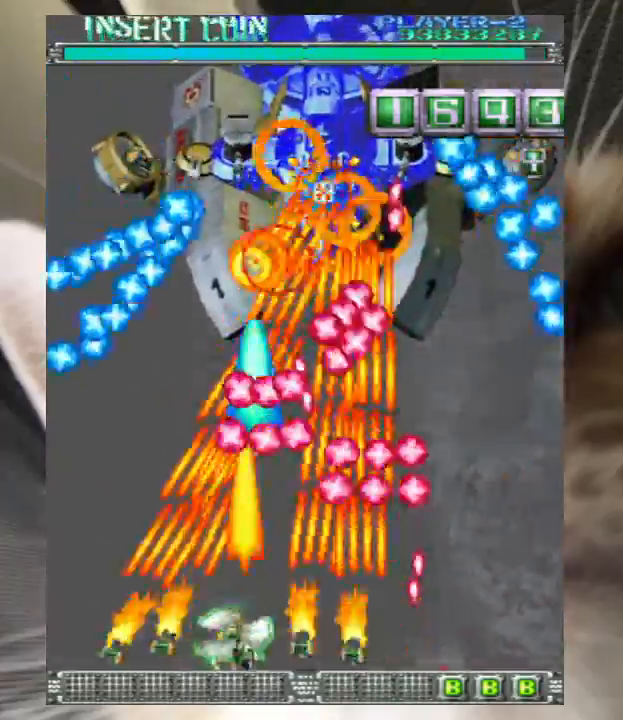
{"keys": ["z"], "events": [[267, "up", "down"], [433, "left", "up"], [433, "up", "up"]]}
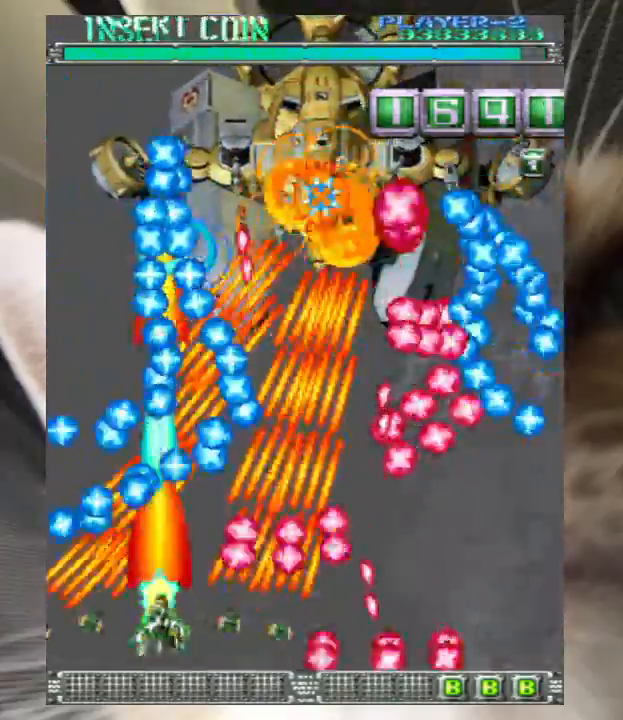
{"keys": ["down", "z"], "events": [[33, "down", "down"], [300, "left", "down"], [400, "left", "up"]]}
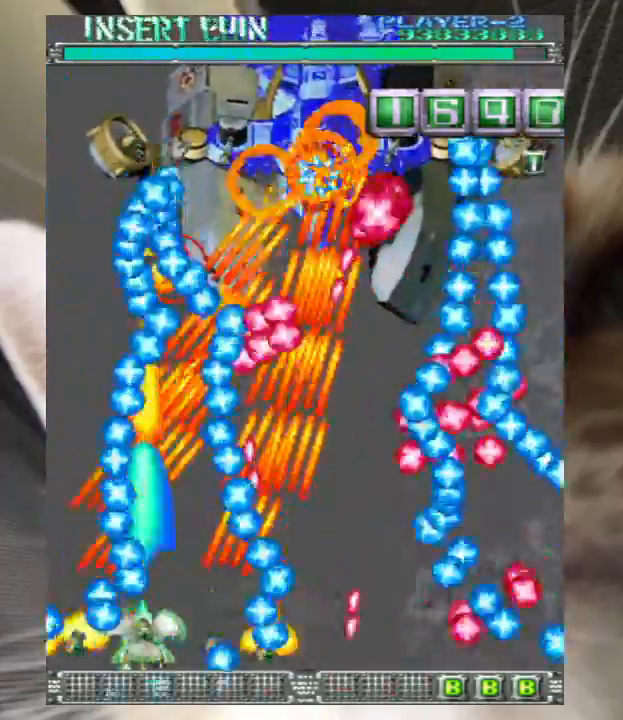
{"keys": ["z"], "events": [[33, "right", "down"], [133, "right", "up"], [300, "down", "up"], [300, "left", "down"], [300, "up", "down"], [333, "left", "up"], [367, "up", "up"], [433, "right", "down"], [467, "right", "up"]]}
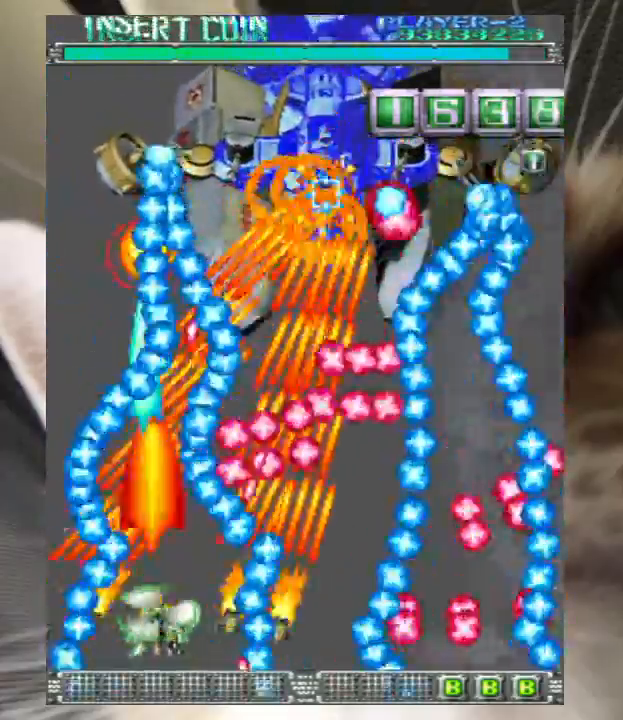
{"keys": ["right", "x", "z"], "events": [[100, "left", "down"], [200, "left", "up"], [333, "right", "down"], [333, "up", "down"], [433, "right", "up"], [433, "up", "up"], [467, "right", "down"], [467, "x", "down"]]}
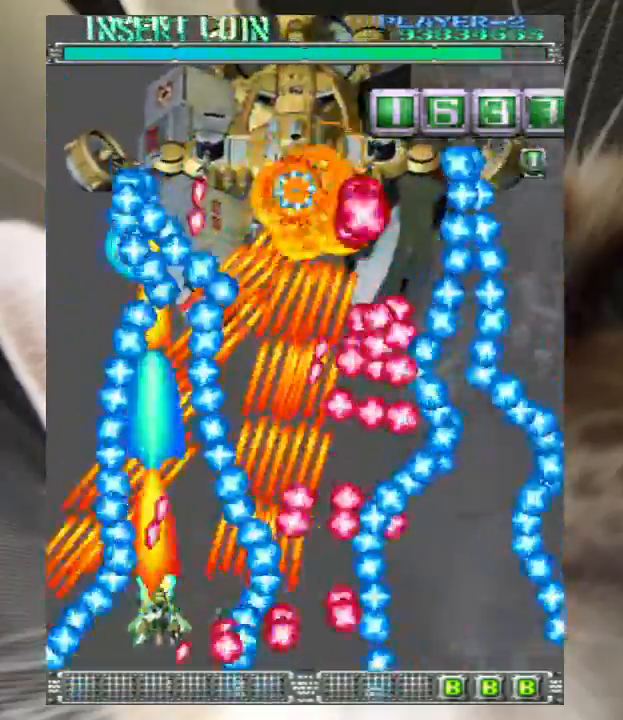
{"keys": ["right", "up", "z"], "events": [[33, "up", "down"], [67, "x", "up"], [167, "up", "up"], [233, "up", "down"]]}
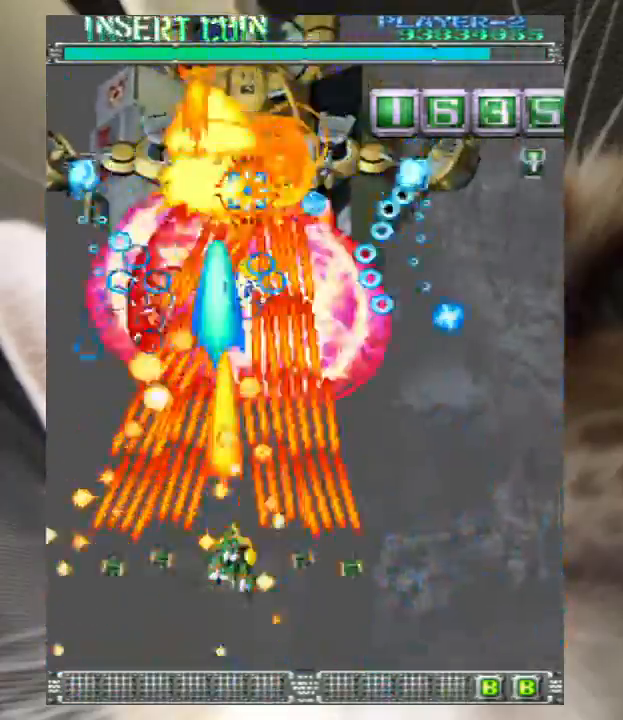
{"keys": ["z"], "events": [[233, "right", "up"], [233, "up", "up"]]}
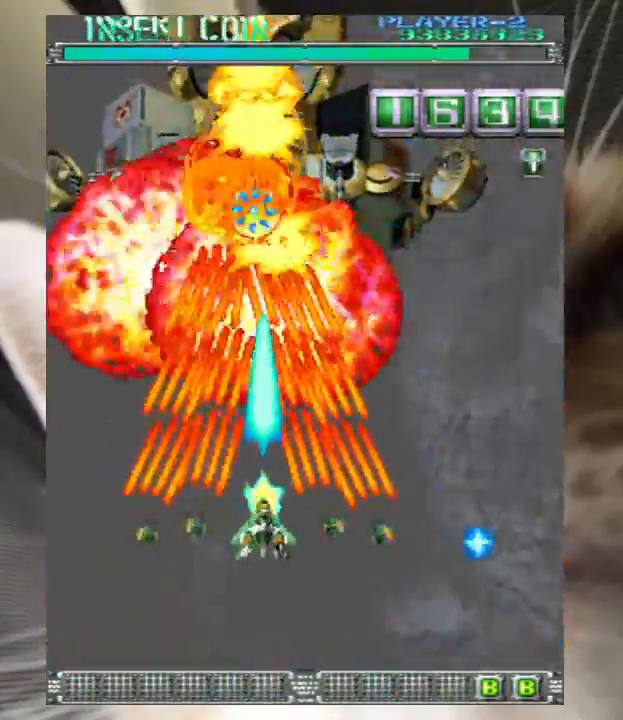
{"keys": ["z"], "events": []}
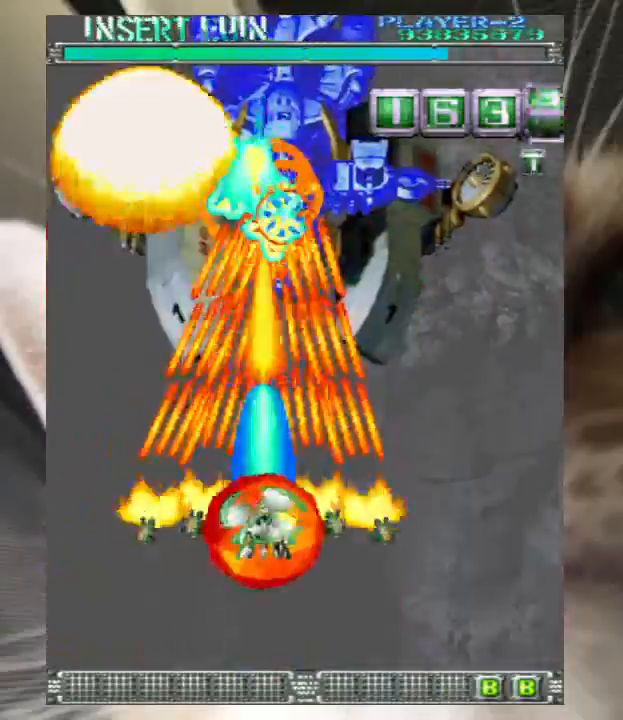
{"keys": ["z"], "events": [[467, "right", "down"], [500, "right", "up"]]}
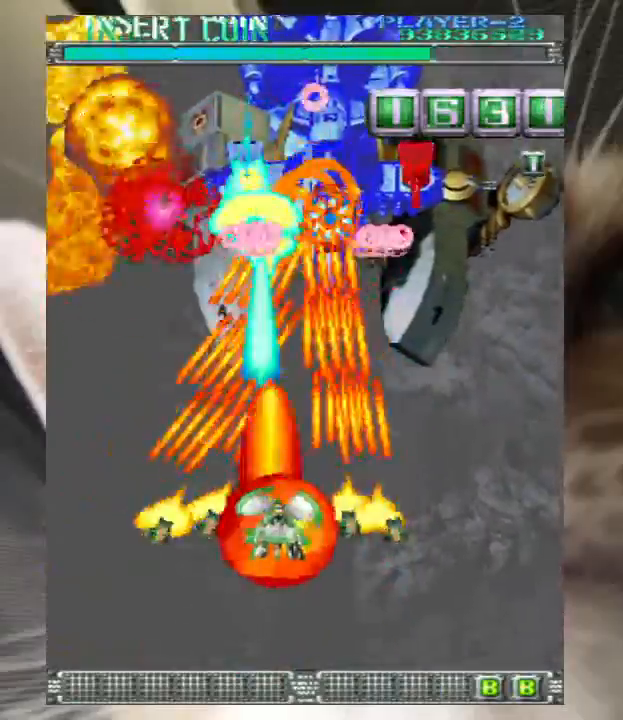
{"keys": ["down", "left", "z"], "events": [[233, "down", "down"], [233, "right", "down"], [433, "right", "up"], [467, "left", "down"]]}
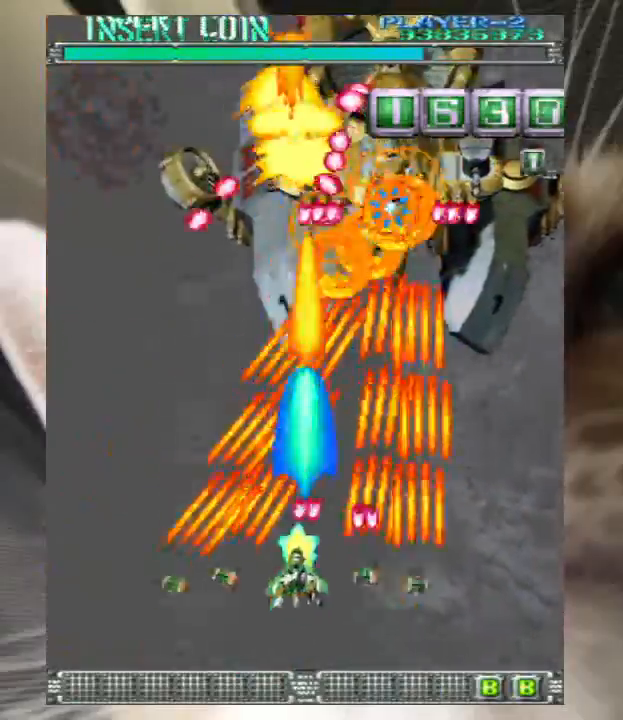
{"keys": ["left", "z"], "events": [[167, "down", "up"], [200, "up", "down"], [233, "left", "up"], [233, "right", "down"], [300, "up", "up"], [333, "down", "down"], [400, "right", "up"], [433, "left", "down"], [467, "down", "up"]]}
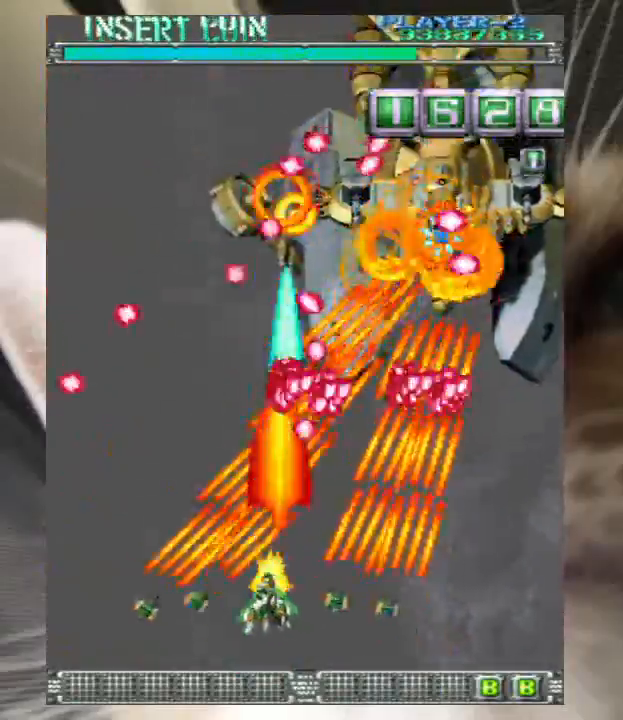
{"keys": ["left", "z"], "events": [[300, "up", "down"], [500, "up", "up"]]}
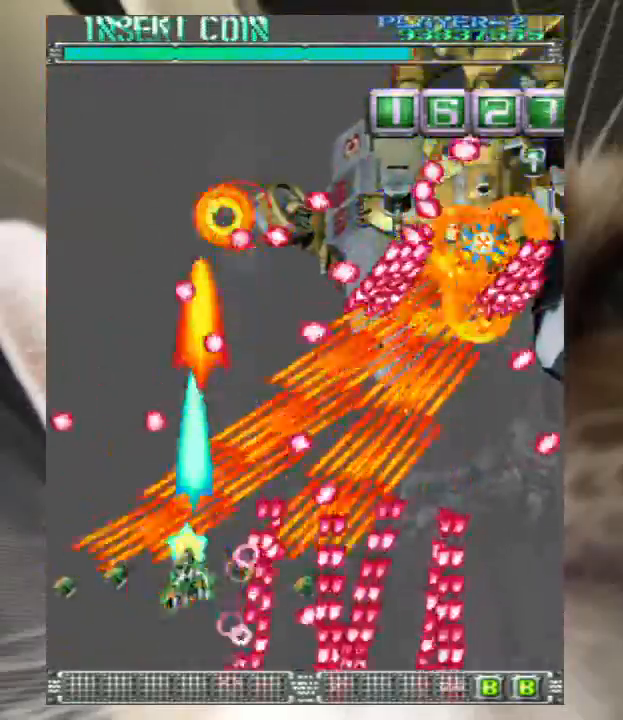
{"keys": ["up", "z"], "events": [[33, "left", "up"], [333, "up", "down"], [367, "left", "down"], [467, "left", "up"]]}
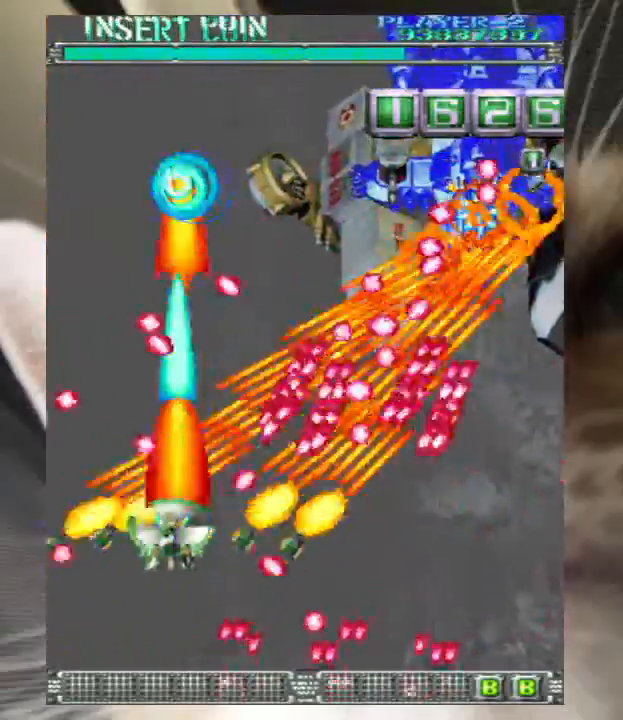
{"keys": ["z"], "events": [[100, "left", "down"], [200, "left", "up"], [233, "left", "down"], [300, "left", "up"], [400, "up", "up"]]}
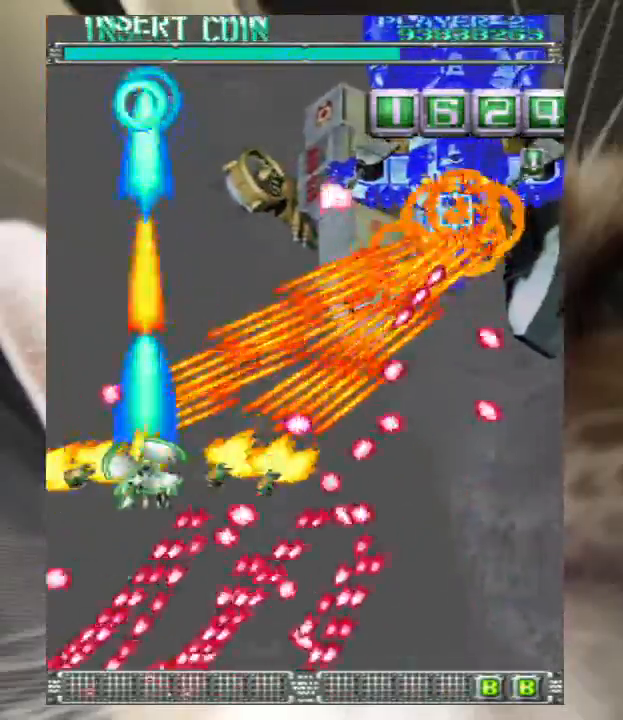
{"keys": ["down", "z"], "events": [[33, "down", "down"], [133, "down", "up"], [200, "down", "down"], [367, "down", "up"], [400, "down", "down"]]}
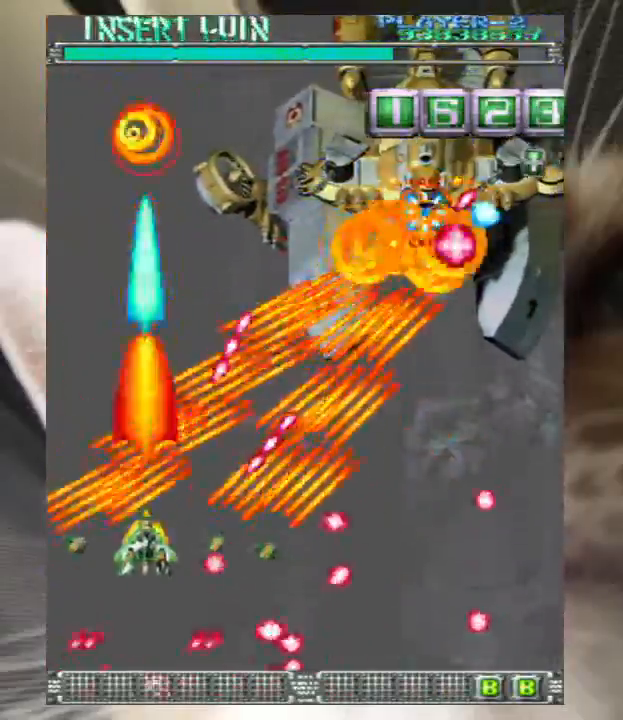
{"keys": ["z"], "events": [[100, "down", "up"], [100, "left", "down"], [167, "left", "up"], [167, "up", "down"], [267, "right", "down"], [333, "up", "up"], [367, "up", "down"], [467, "right", "up"], [467, "up", "up"]]}
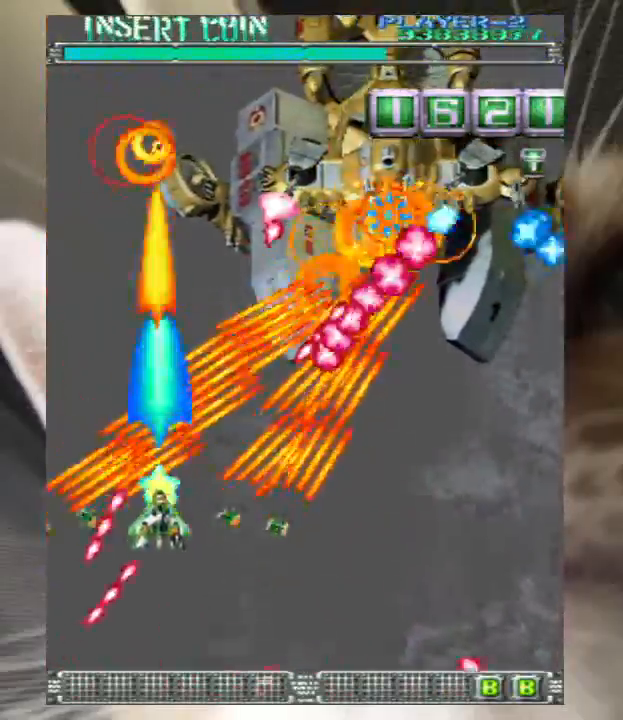
{"keys": ["down", "z"], "events": [[67, "down", "down"], [367, "right", "down"], [433, "right", "up"]]}
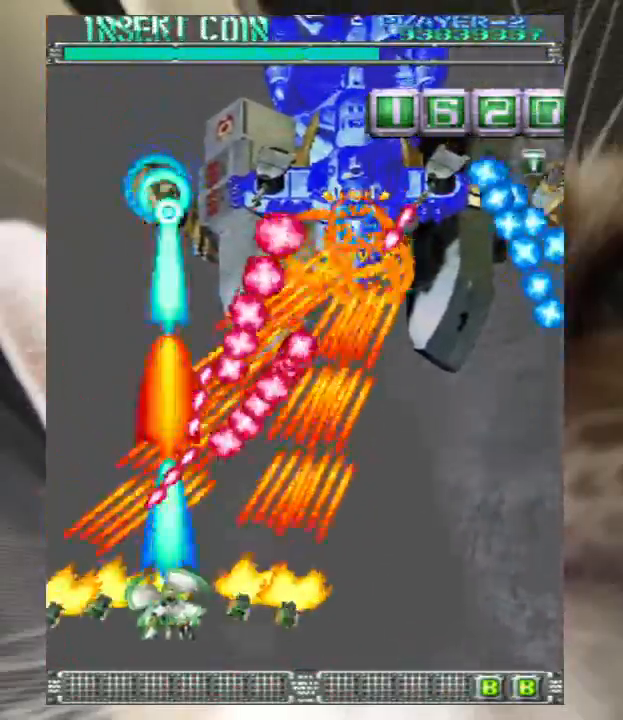
{"keys": ["down", "z"], "events": [[200, "right", "down"], [267, "right", "up"]]}
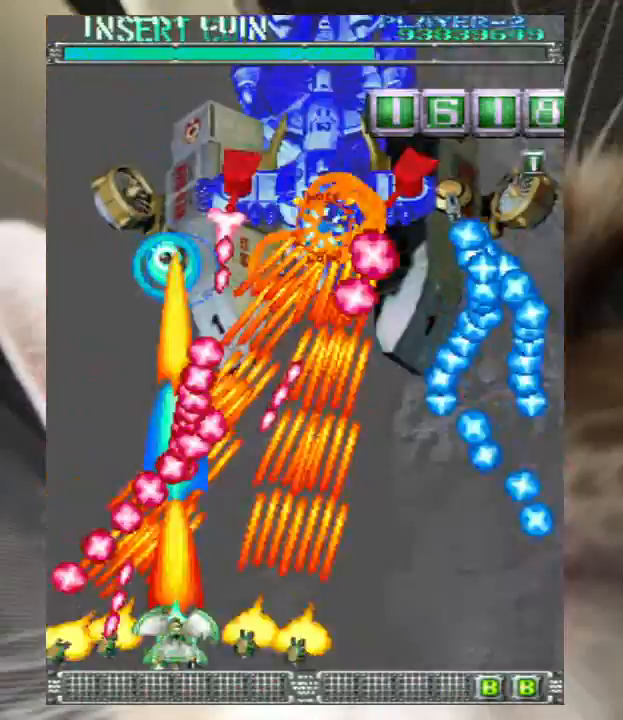
{"keys": ["down", "z"], "events": [[133, "right", "down"], [167, "right", "up"]]}
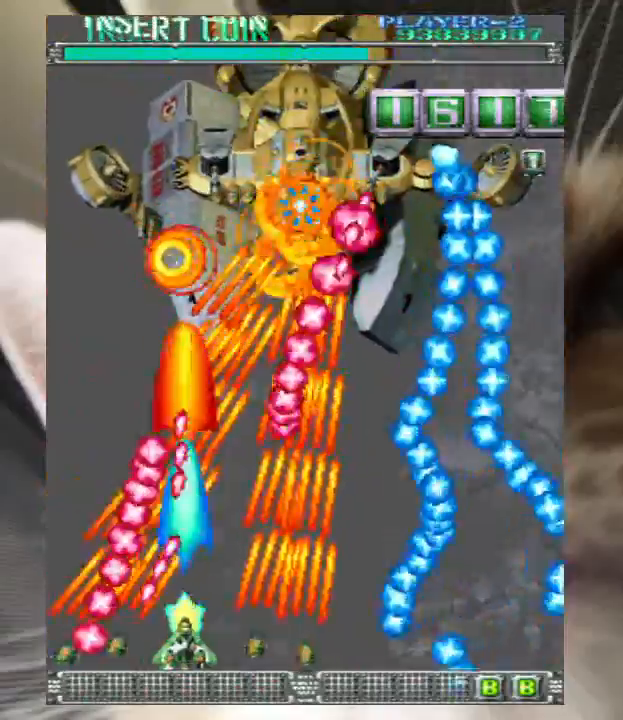
{"keys": ["down", "z"], "events": [[67, "right", "down"], [133, "right", "up"], [367, "right", "down"], [467, "right", "up"]]}
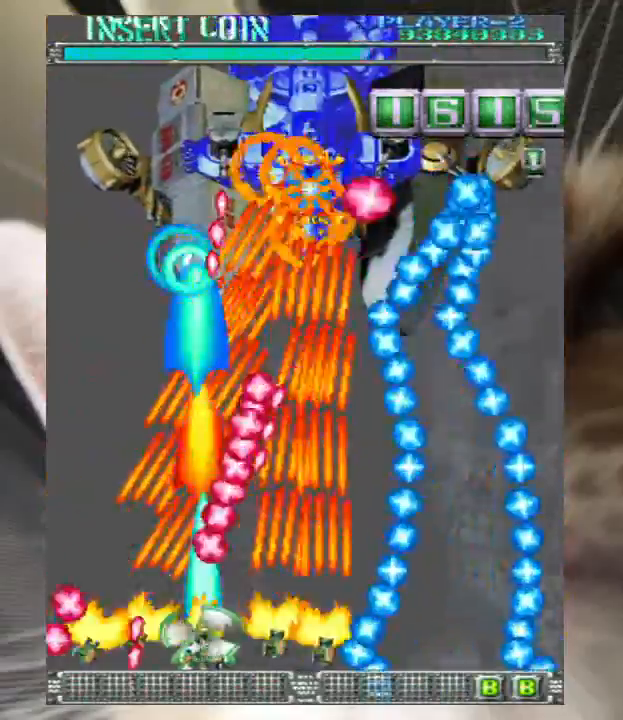
{"keys": ["down", "z"], "events": [[200, "right", "down"], [267, "right", "up"]]}